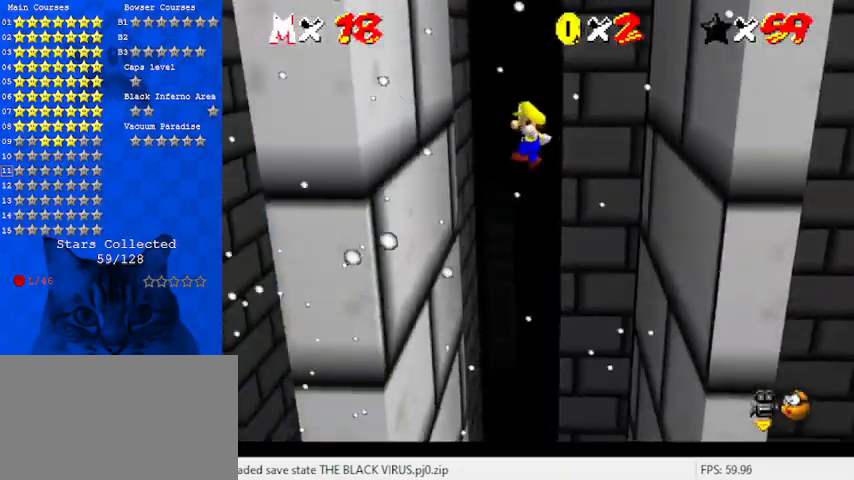
Gameplay with keyboard; each line is a JSON object with the keys held at the frame after it. "events" lists presses ("down") and releases ("up") of "a", "c", "ctrl", "d", "down", "left", "return", "right", "s", "shift", "up", "w", "x" and "y" between this image and that frame as [ms after this image, input, new state], when the widget could be followed in between. No other keys are recorded. Mouse input is not recorded.
{"keys": ["right", "shift"], "events": [[300, "shift", "up"], [400, "left", "up"], [400, "right", "down"], [433, "shift", "down"]]}
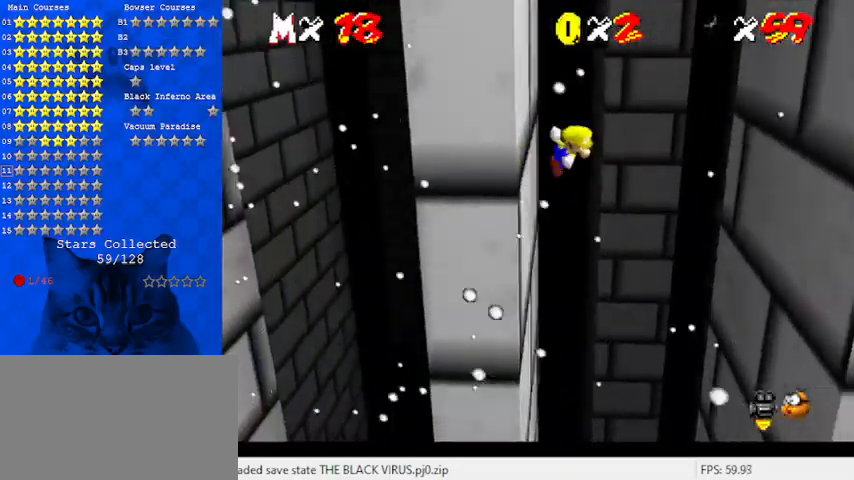
{"keys": ["right", "shift"], "events": []}
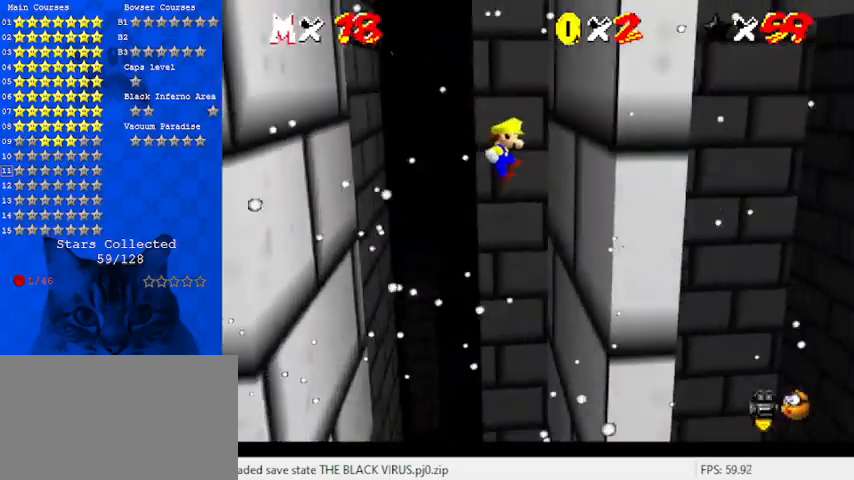
{"keys": ["left", "shift"], "events": [[200, "shift", "up"], [300, "left", "down"], [300, "right", "up"], [300, "shift", "down"]]}
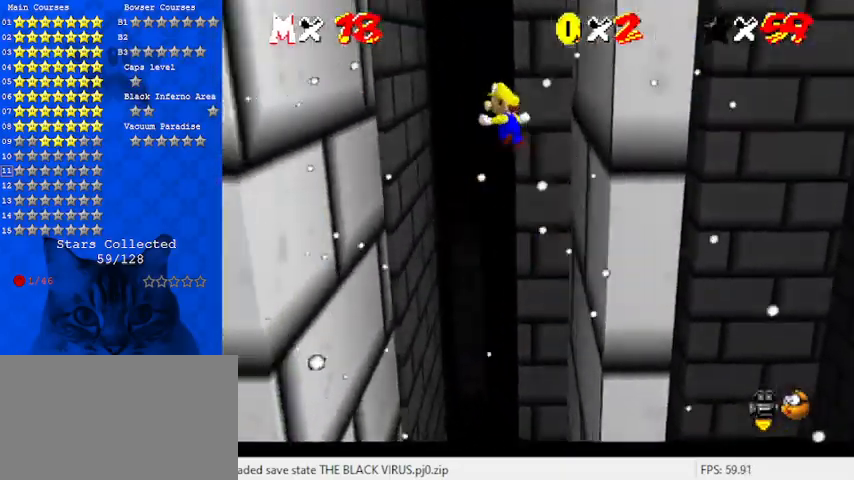
{"keys": ["left"], "events": [[500, "shift", "up"]]}
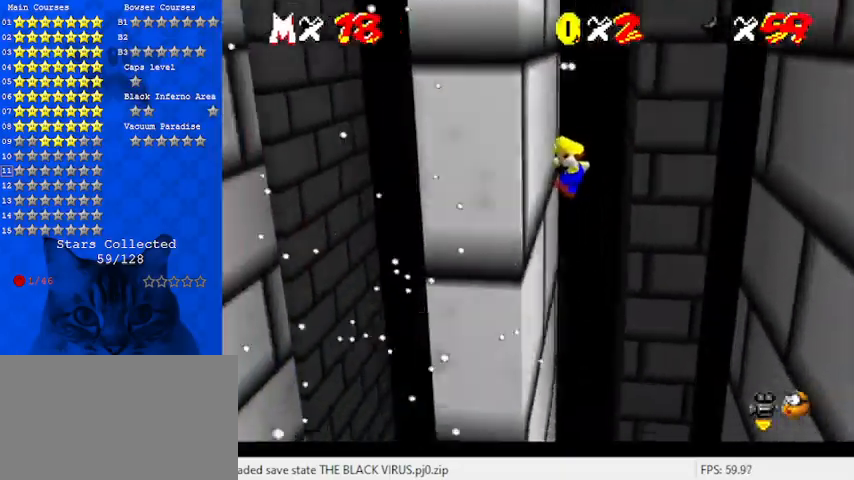
{"keys": ["right", "shift"], "events": [[133, "left", "up"], [133, "right", "down"], [167, "shift", "down"]]}
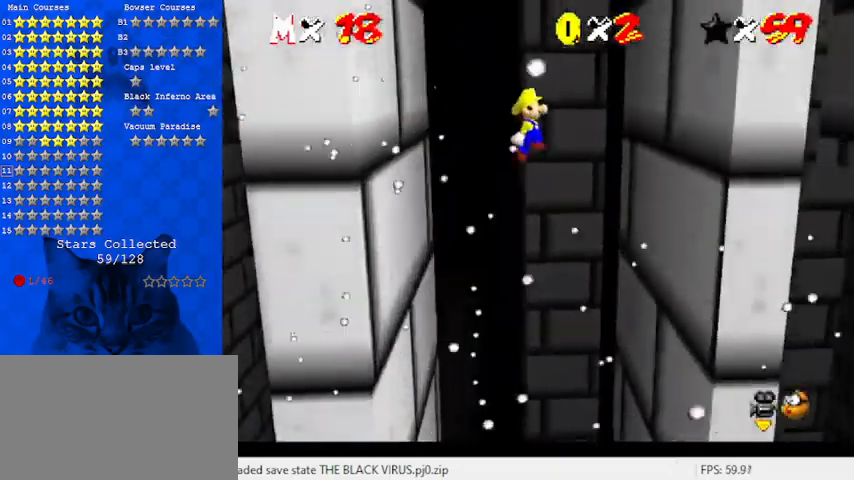
{"keys": ["left", "shift"], "events": [[333, "shift", "up"], [467, "left", "down"], [467, "right", "up"], [467, "shift", "down"]]}
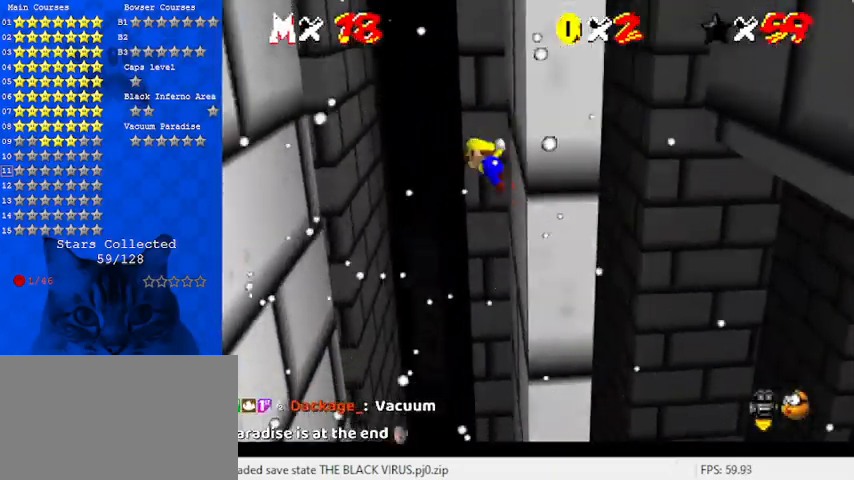
{"keys": ["left", "shift"], "events": []}
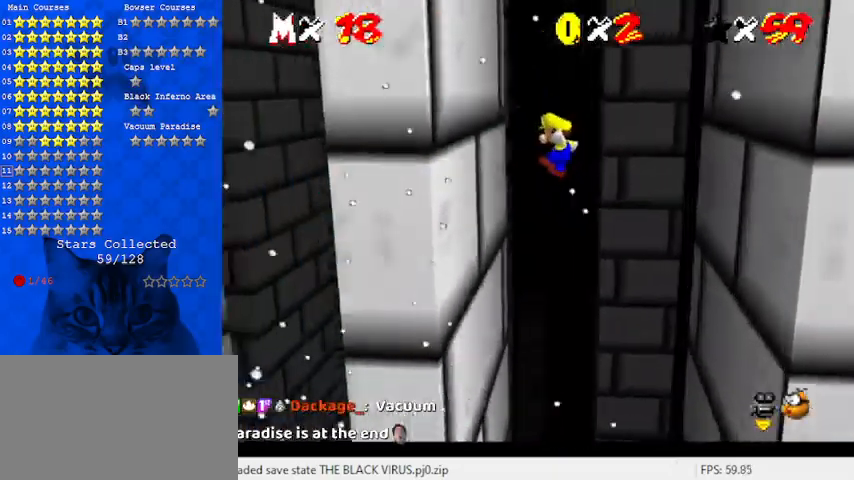
{"keys": ["right", "shift"], "events": [[100, "shift", "up"], [267, "left", "up"], [267, "right", "down"], [300, "shift", "down"]]}
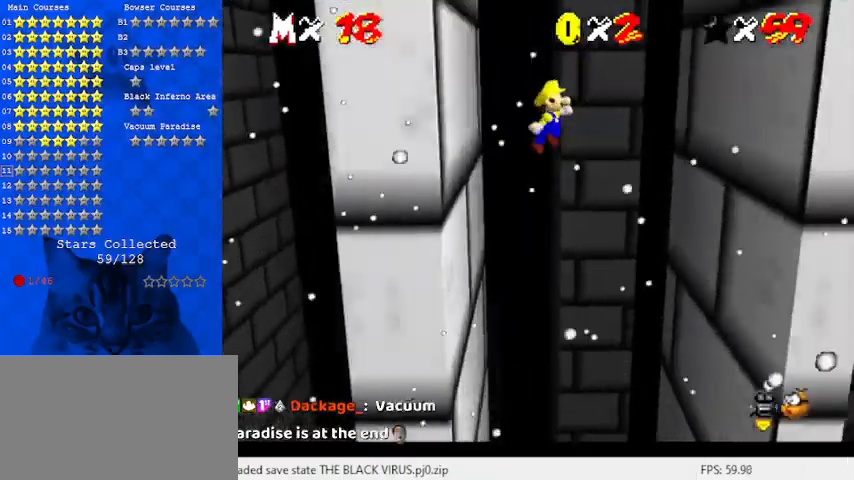
{"keys": ["right"], "events": [[467, "shift", "up"]]}
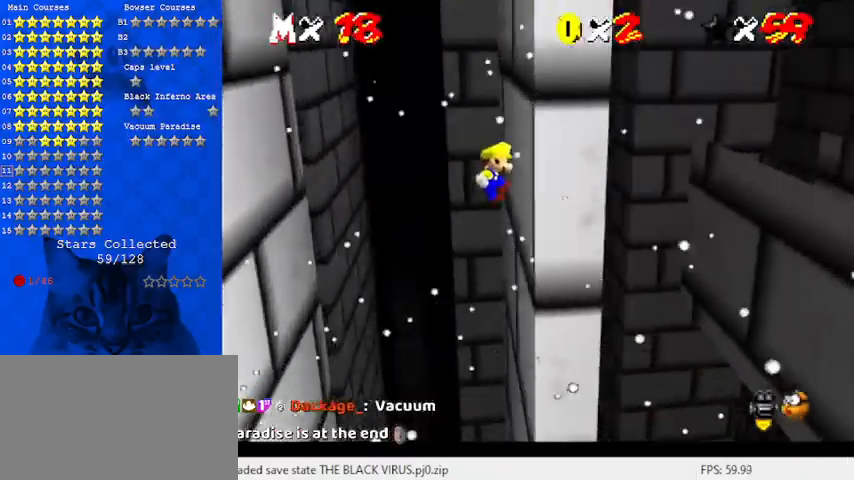
{"keys": ["left", "shift"], "events": [[100, "left", "down"], [133, "right", "up"], [133, "shift", "down"]]}
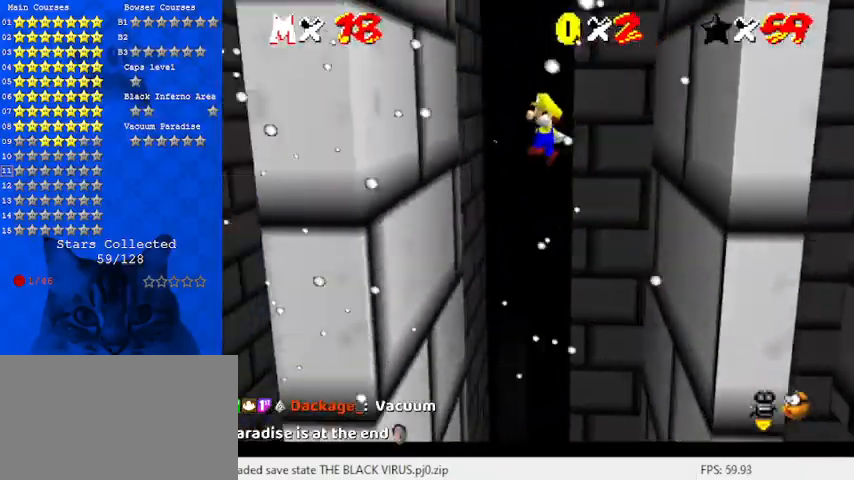
{"keys": ["right", "shift"], "events": [[233, "shift", "up"], [433, "shift", "down"], [467, "left", "up"], [467, "right", "down"]]}
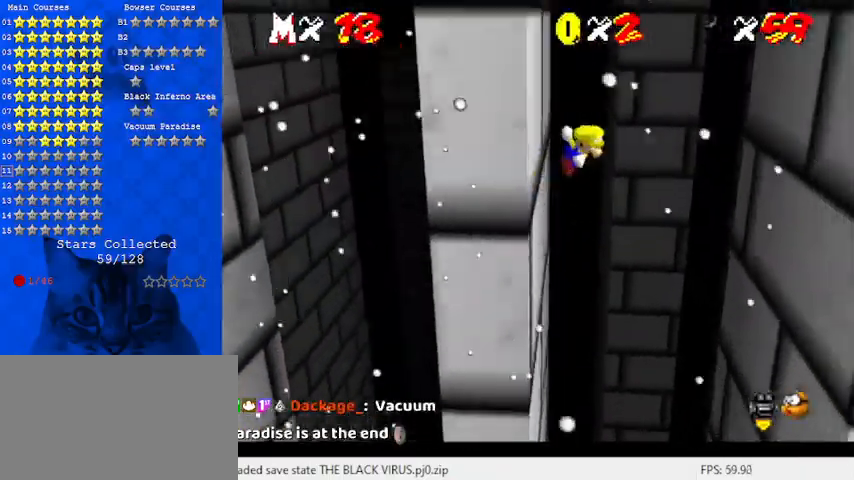
{"keys": [], "events": [[267, "shift", "up"], [367, "right", "up"]]}
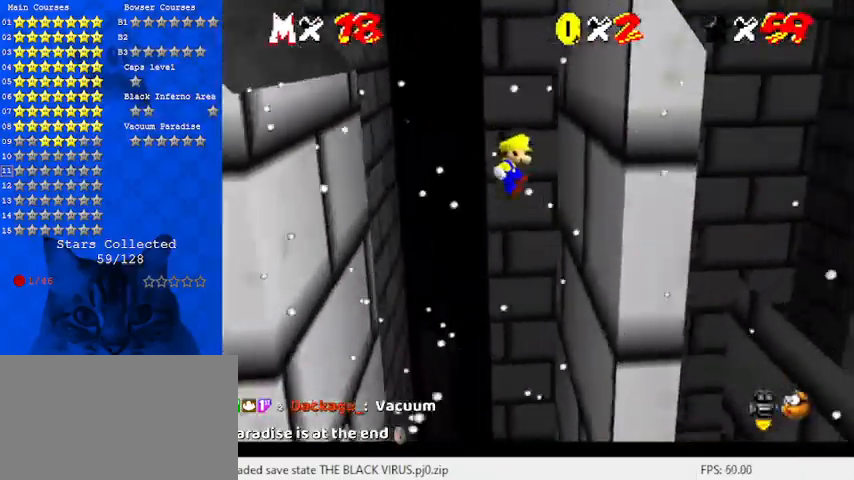
{"keys": ["shift"], "events": [[167, "right", "down"], [300, "right", "up"], [300, "shift", "down"]]}
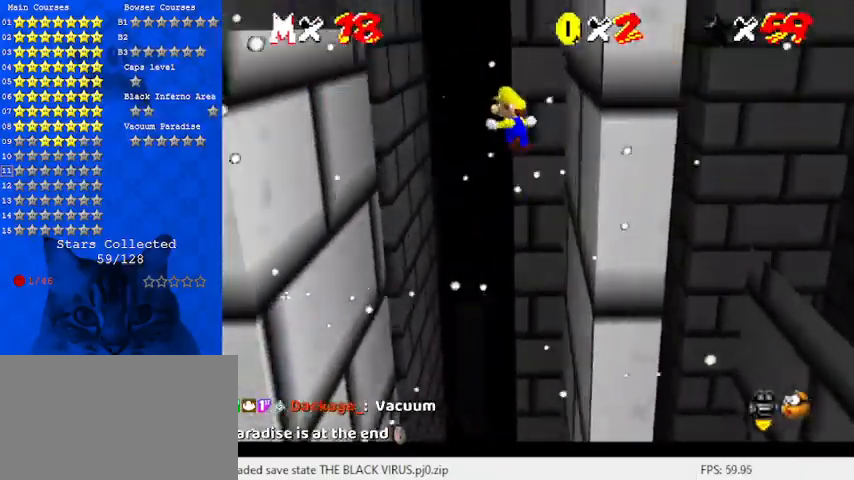
{"keys": ["left", "shift"], "events": [[33, "left", "down"]]}
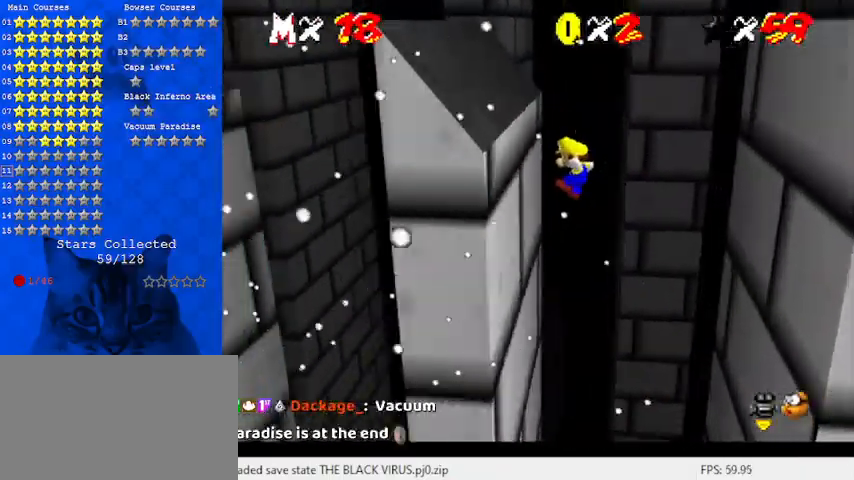
{"keys": ["a", "right", "shift"], "events": [[100, "shift", "up"], [200, "down", "down"], [200, "left", "up"], [200, "right", "down"], [200, "shift", "down"], [300, "a", "down"], [333, "down", "up"], [400, "a", "up"], [467, "a", "down"]]}
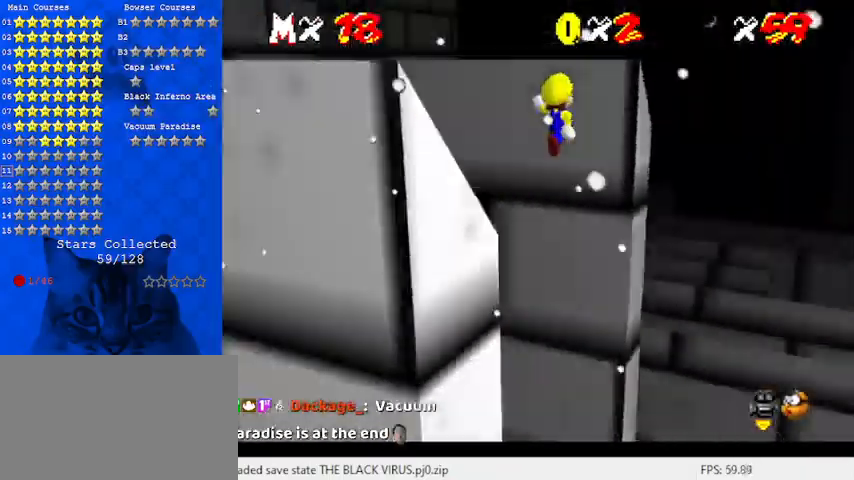
{"keys": ["right", "shift", "up"], "events": [[67, "a", "up"], [67, "up", "down"]]}
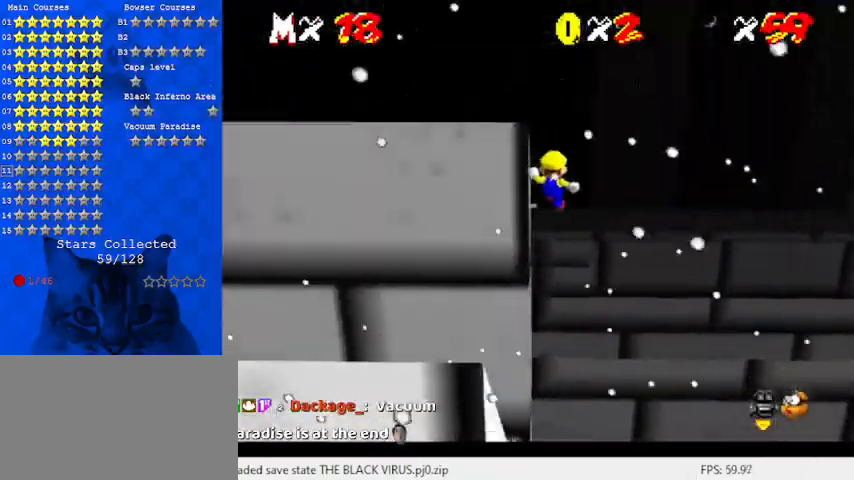
{"keys": ["right", "shift", "up"], "events": [[33, "d", "down"], [100, "d", "up"], [100, "right", "up"], [167, "d", "down"], [267, "d", "up"], [267, "right", "down"]]}
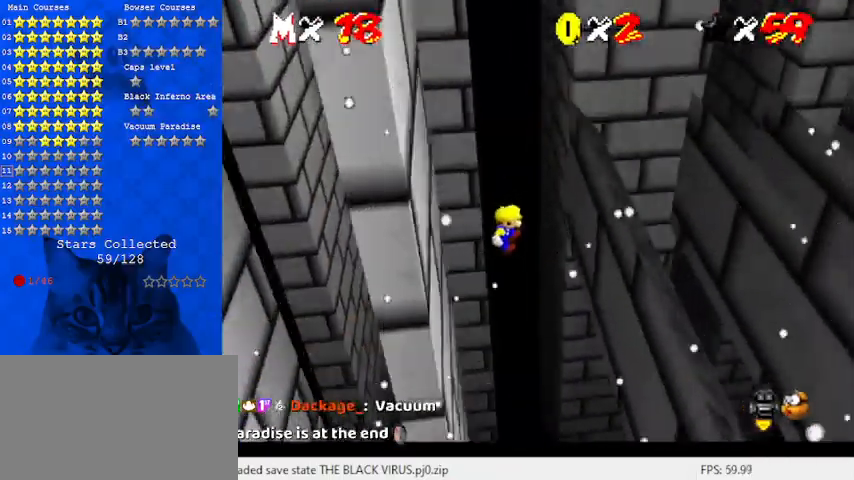
{"keys": ["left", "shift", "up"], "events": [[200, "up", "up"], [333, "shift", "up"], [467, "left", "down"], [467, "shift", "down"], [467, "up", "down"], [500, "right", "up"]]}
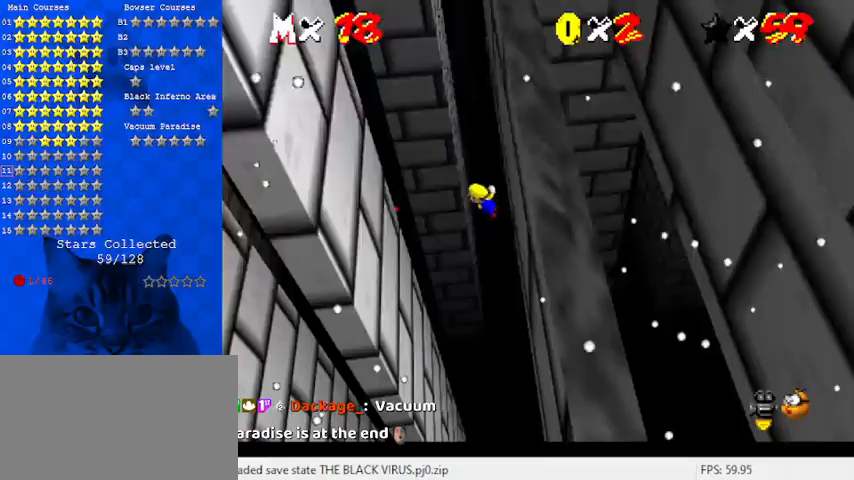
{"keys": ["left", "up"], "events": [[100, "left", "up"], [233, "left", "down"], [300, "shift", "up"]]}
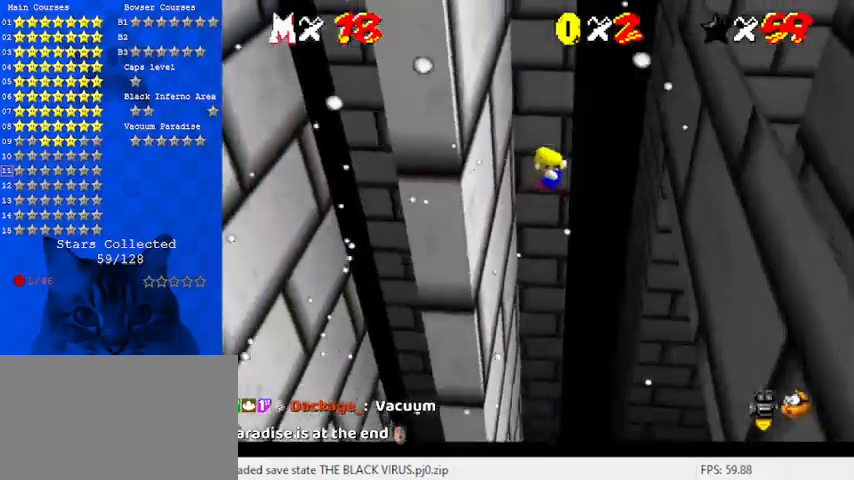
{"keys": ["right"], "events": [[133, "up", "up"], [300, "right", "down"], [300, "shift", "down"], [333, "left", "up"], [500, "shift", "up"]]}
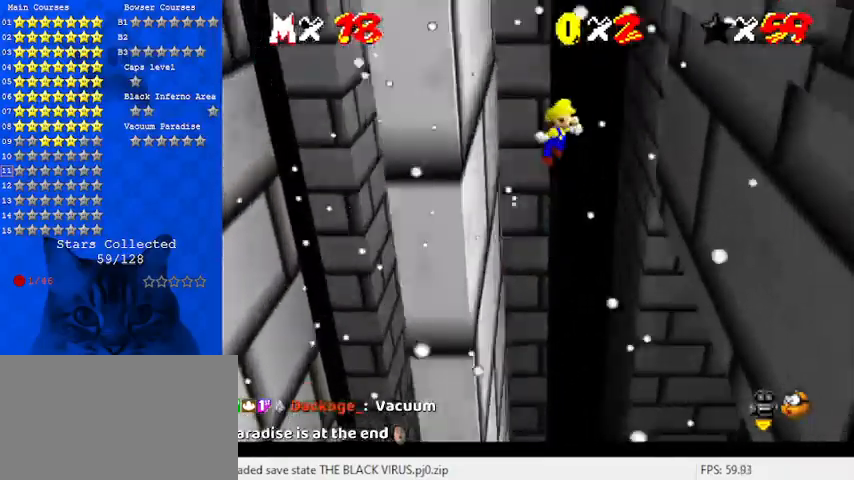
{"keys": ["right"], "events": [[33, "right", "up"], [167, "right", "down"]]}
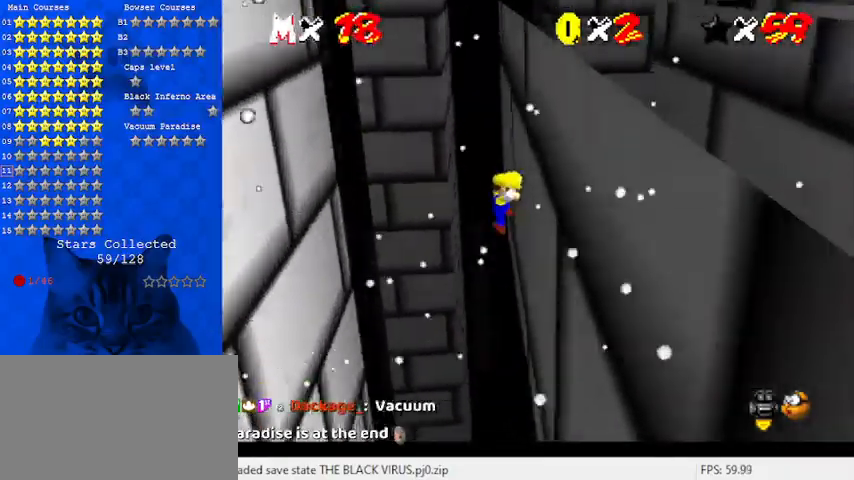
{"keys": ["a", "left"], "events": [[33, "left", "down"], [33, "shift", "down"], [100, "right", "up"], [400, "shift", "up"], [467, "a", "down"]]}
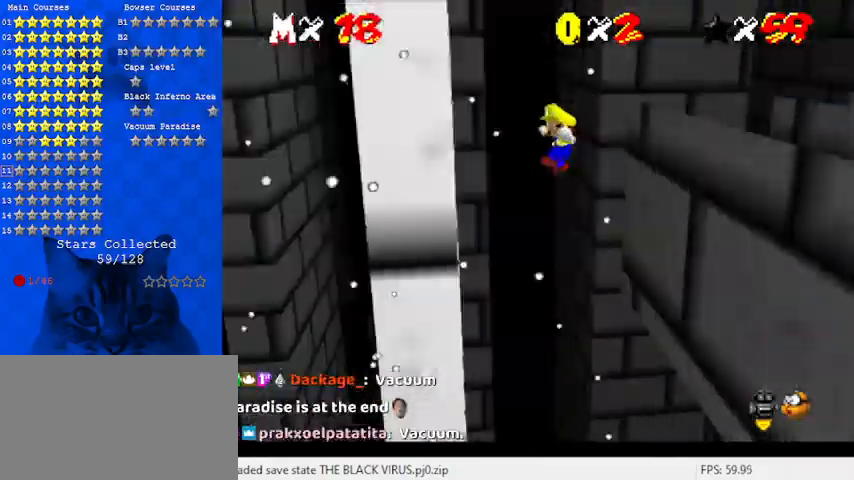
{"keys": ["a", "right", "shift", "up"], "events": [[67, "down", "down"], [100, "a", "up"], [233, "down", "up"], [233, "shift", "down"], [300, "left", "up"], [300, "right", "down"], [367, "a", "down"], [367, "up", "down"]]}
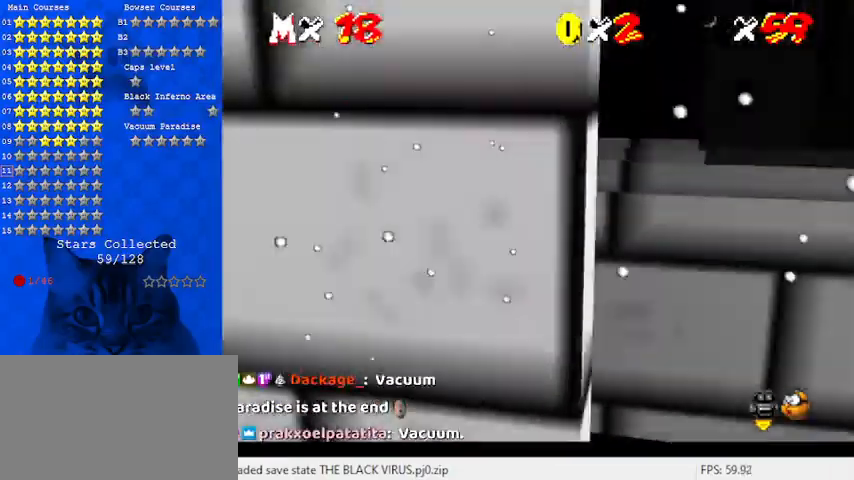
{"keys": ["left", "shift", "up"], "events": [[33, "a", "up"], [33, "right", "up"], [100, "a", "down"], [200, "a", "up"], [267, "a", "down"], [267, "left", "down"], [400, "a", "up"]]}
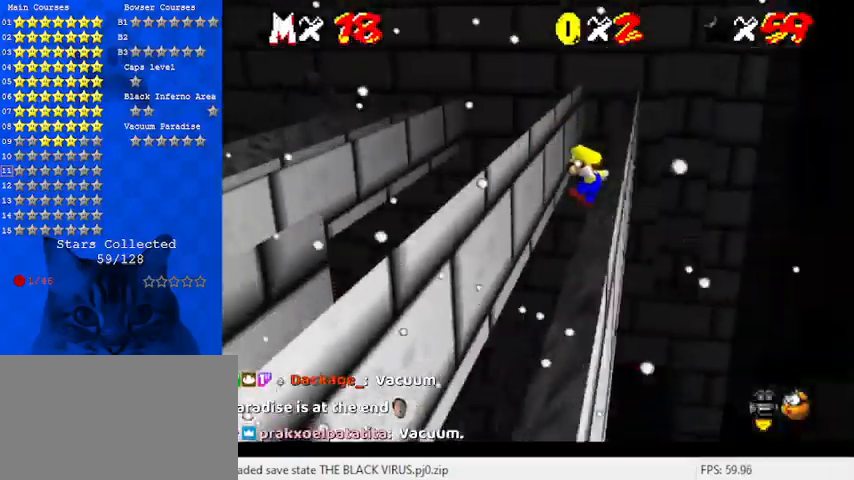
{"keys": ["left"], "events": [[233, "up", "up"], [467, "shift", "up"]]}
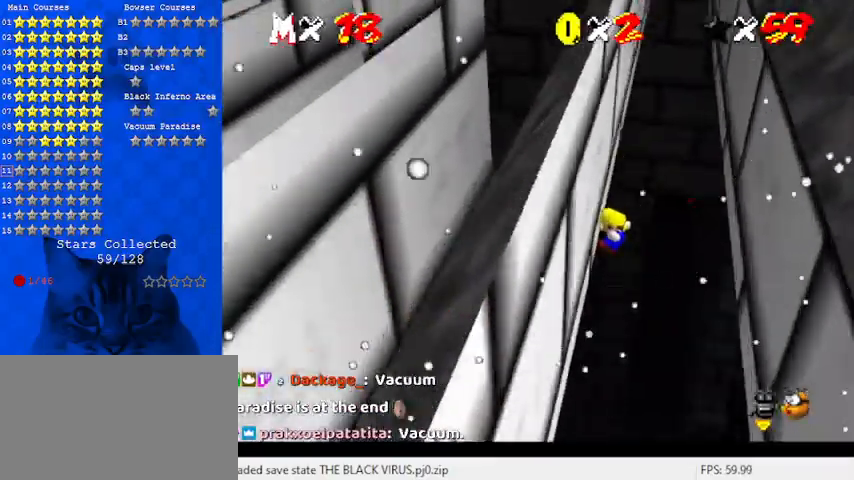
{"keys": ["right", "up"], "events": [[33, "up", "down"], [133, "left", "up"], [133, "shift", "down"], [267, "shift", "up"], [333, "right", "down"]]}
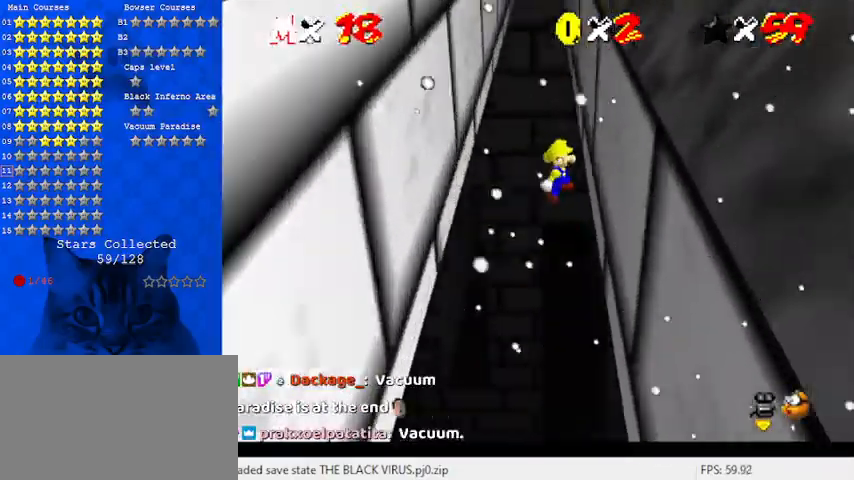
{"keys": ["left", "up"], "events": [[200, "shift", "down"], [333, "right", "up"], [333, "shift", "up"], [433, "left", "down"]]}
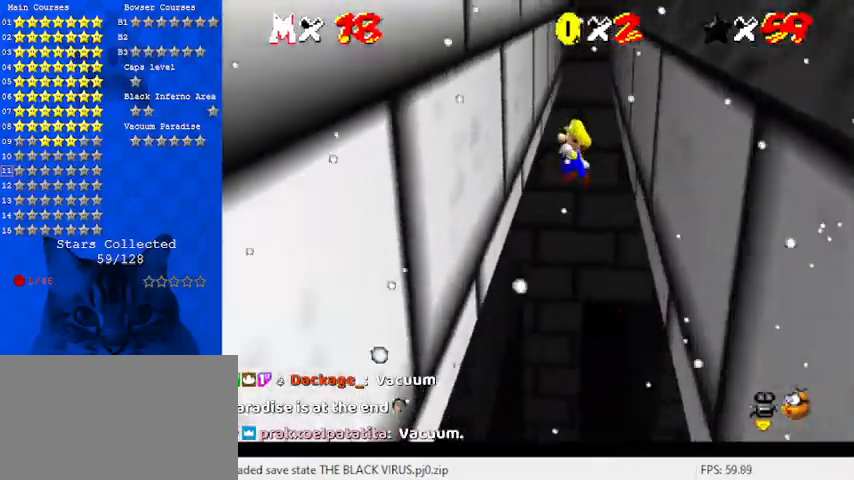
{"keys": ["up"], "events": [[333, "shift", "down"], [433, "shift", "up"], [500, "left", "up"]]}
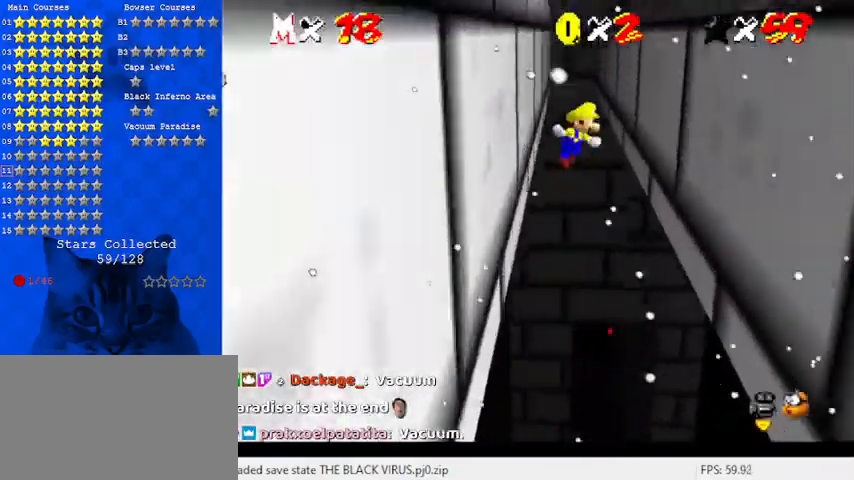
{"keys": ["right", "shift", "up"], "events": [[133, "right", "down"], [500, "shift", "down"]]}
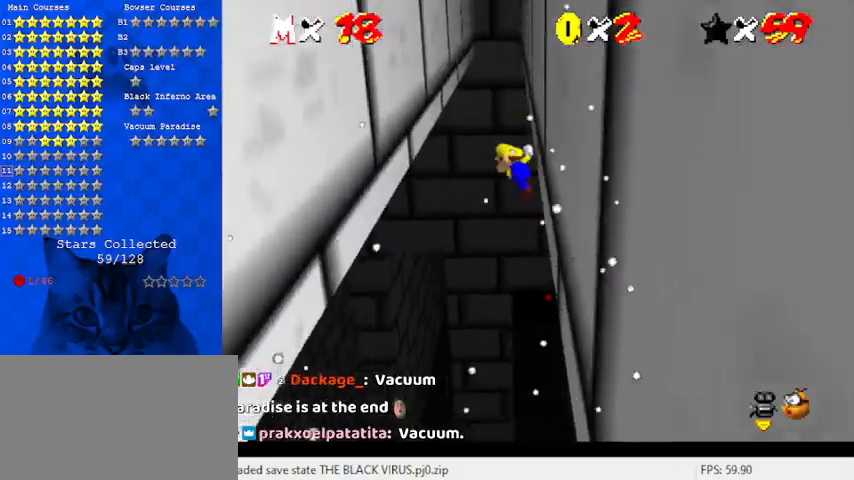
{"keys": ["left", "up"], "events": [[100, "right", "up"], [100, "shift", "up"], [200, "left", "down"]]}